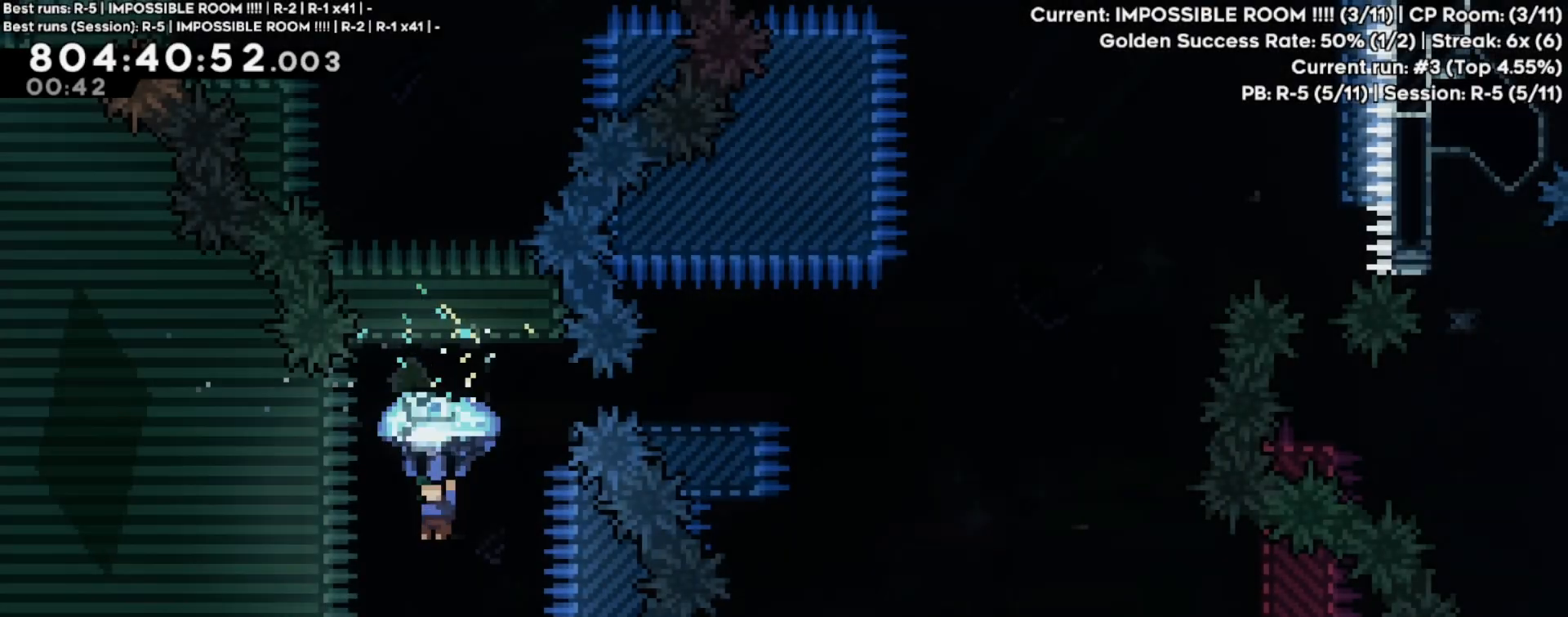
Gameplay with a controller (Xbox layout); each line is a JSON object with the inputs held at the frame after it. "events" lists button and stick changes between this image and that frame as [ms after this image, input, new state], when the widget could be followed in between. Not read: L3 R3 right_stick.
{"buttons": ["R2"], "left_stick": "up", "events": []}
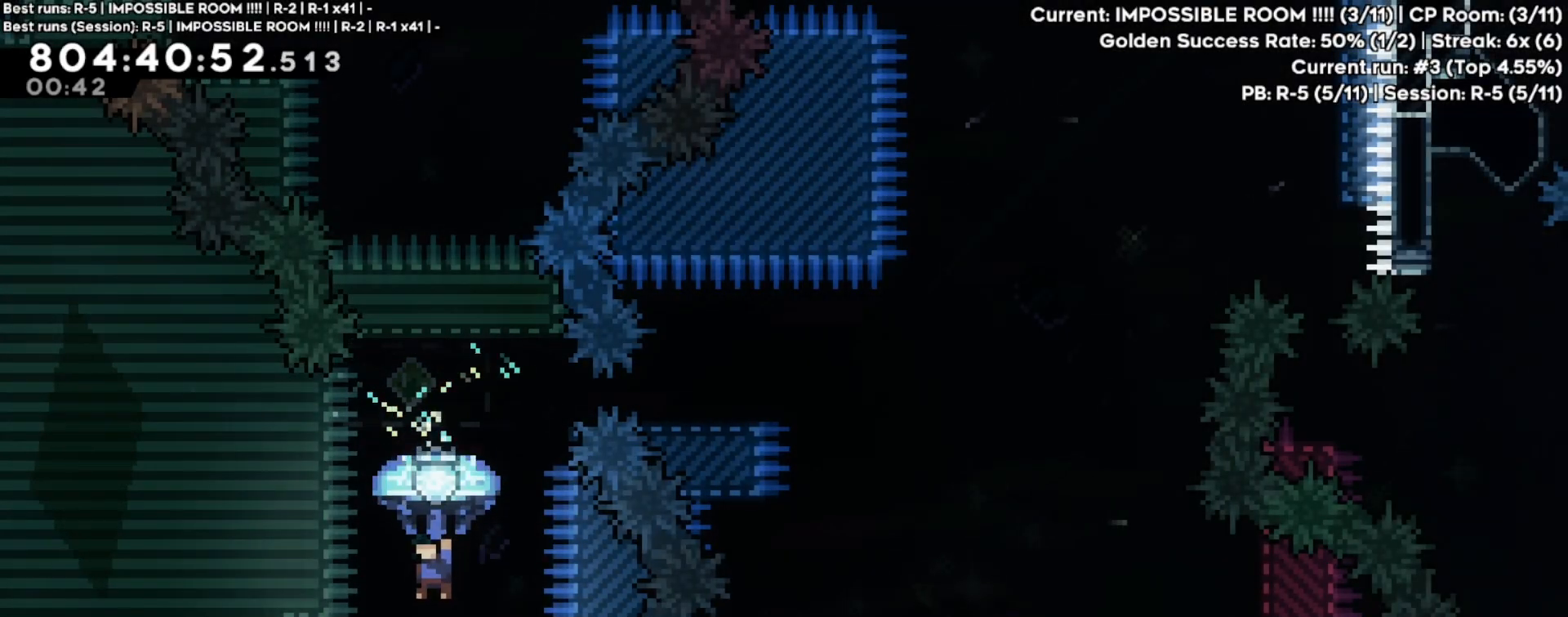
{"buttons": [], "left_stick": "down", "events": [[133, "left_stick", "down"], [450, "R2", "up"]]}
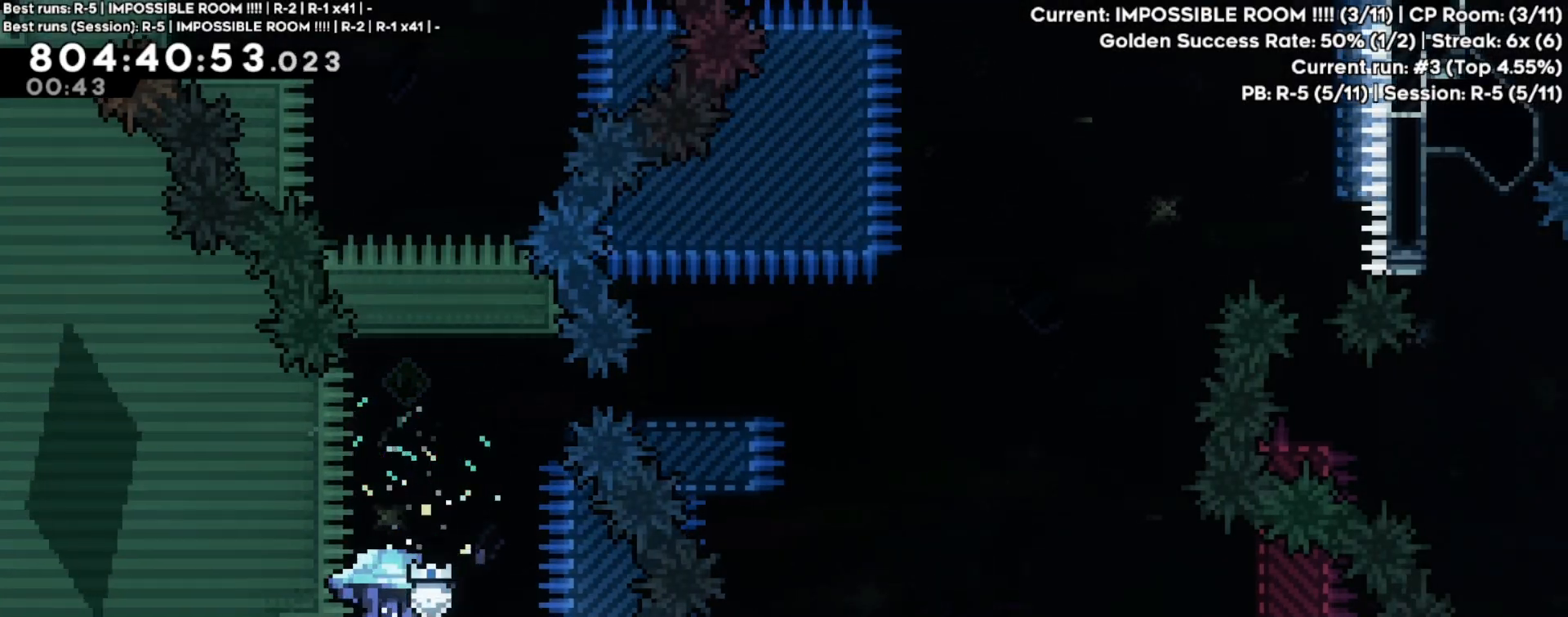
{"buttons": ["A"], "left_stick": "up", "events": [[83, "X", "down"], [117, "left_stick", "up-right"], [200, "left_stick", "up"], [250, "X", "up"], [383, "A", "down"]]}
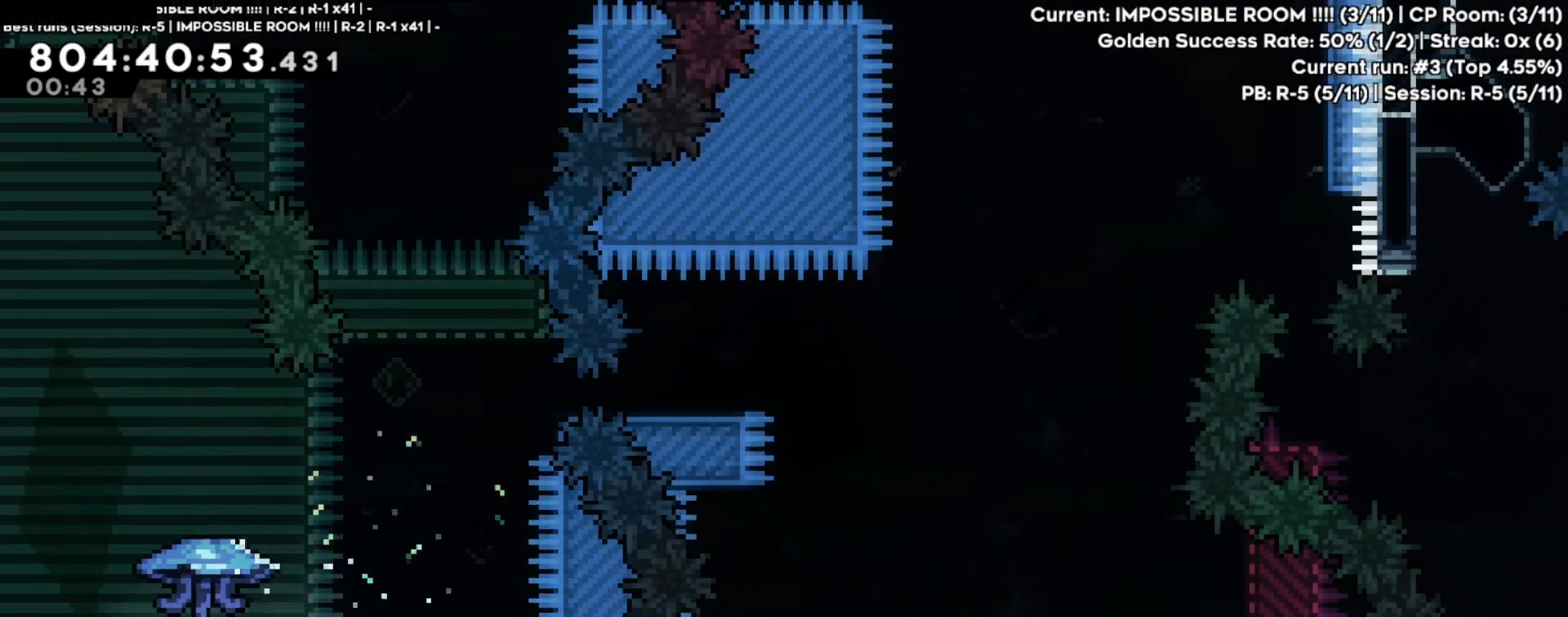
{"buttons": [], "left_stick": "center", "events": [[17, "A", "up"], [50, "left_stick", "center"], [100, "A", "down"], [200, "A", "up"]]}
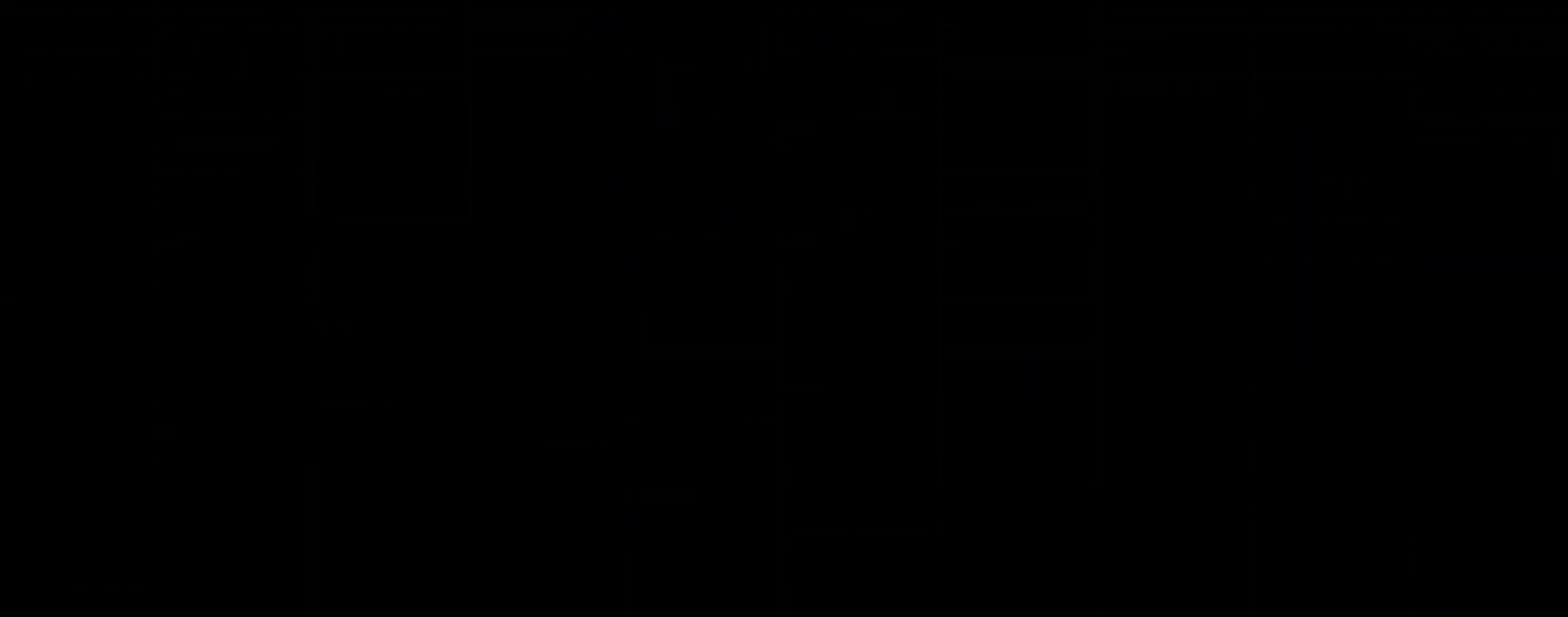
{"buttons": [], "left_stick": "center", "events": []}
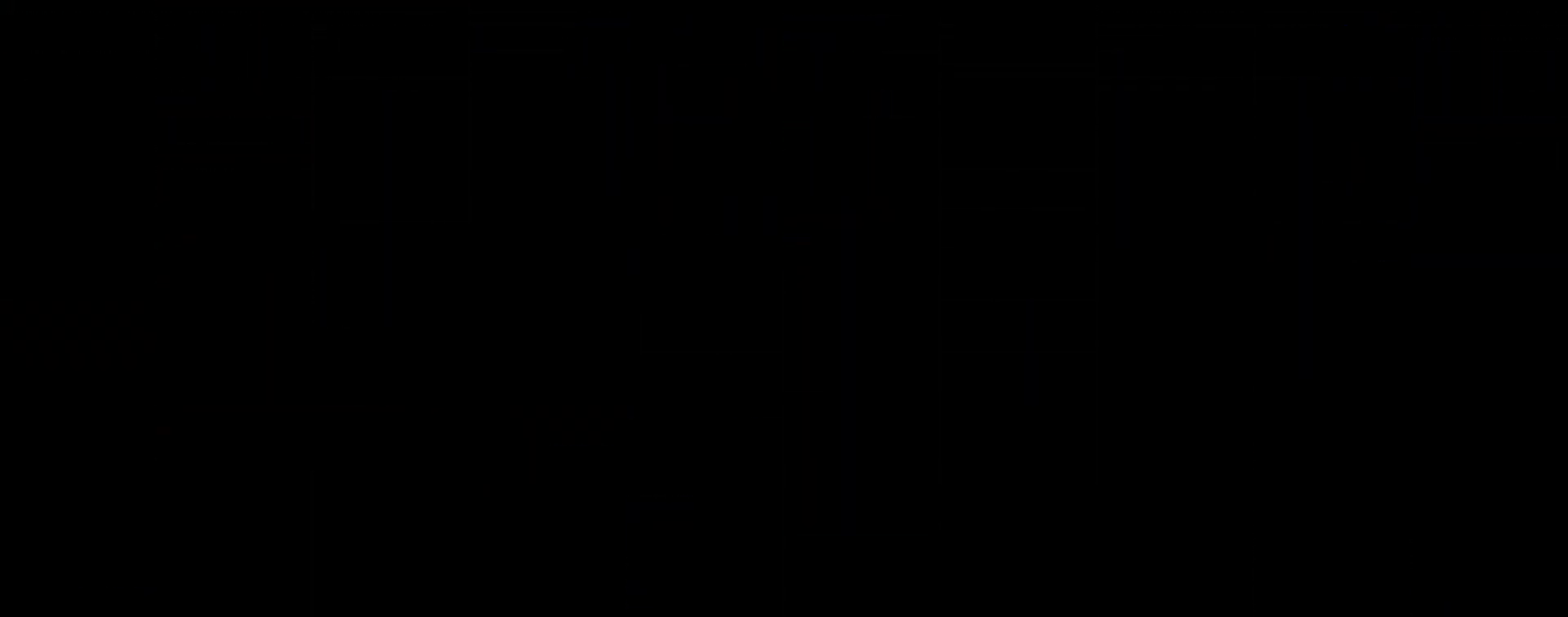
{"buttons": [], "left_stick": "center", "events": []}
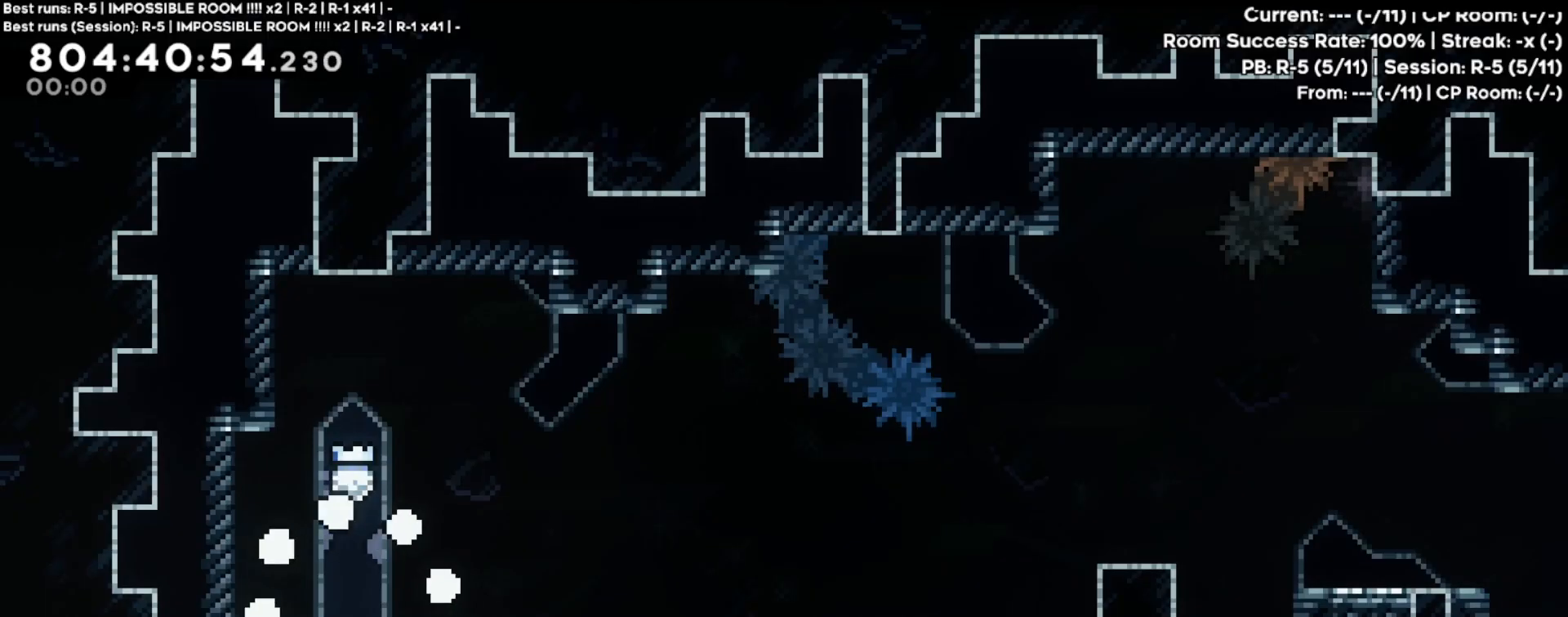
{"buttons": ["A"], "left_stick": "center", "events": [[350, "A", "down"]]}
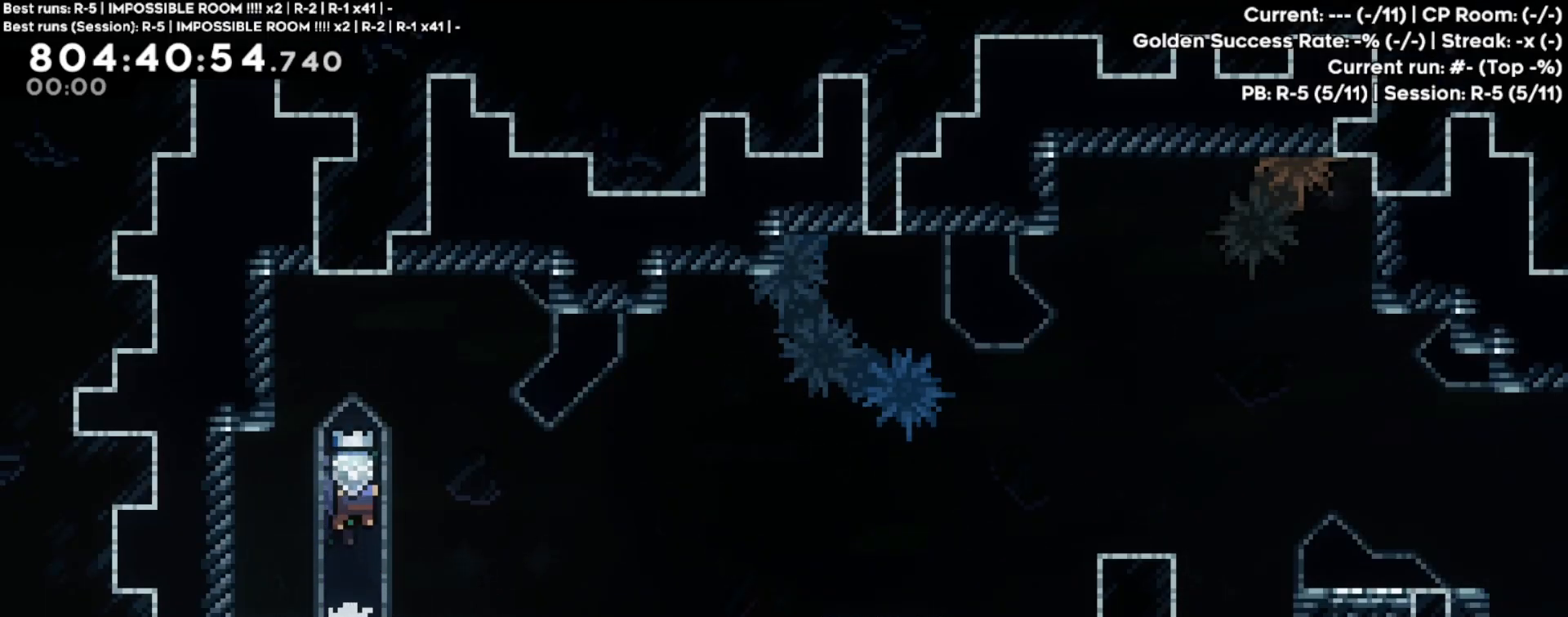
{"buttons": [], "left_stick": "center", "events": [[50, "A", "up"]]}
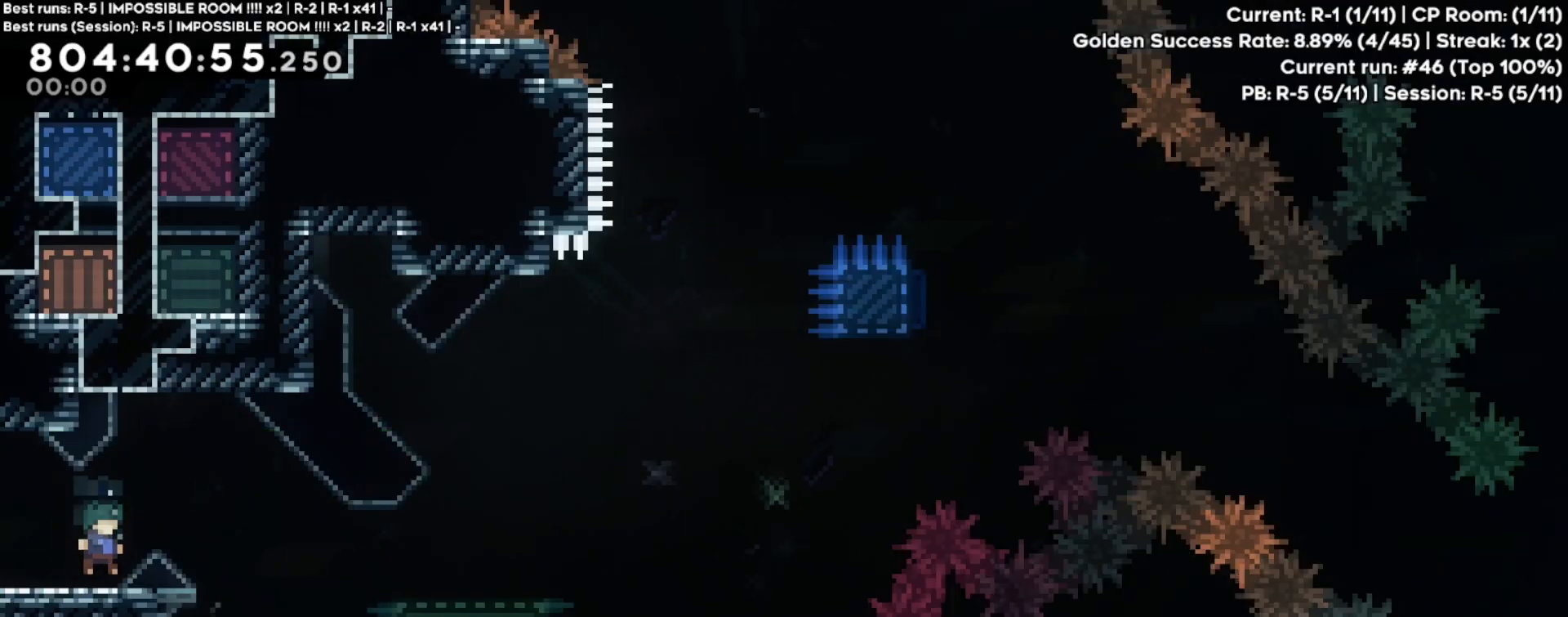
{"buttons": [], "left_stick": "center", "events": [[183, "SELECT", "down"], [250, "SELECT", "up"]]}
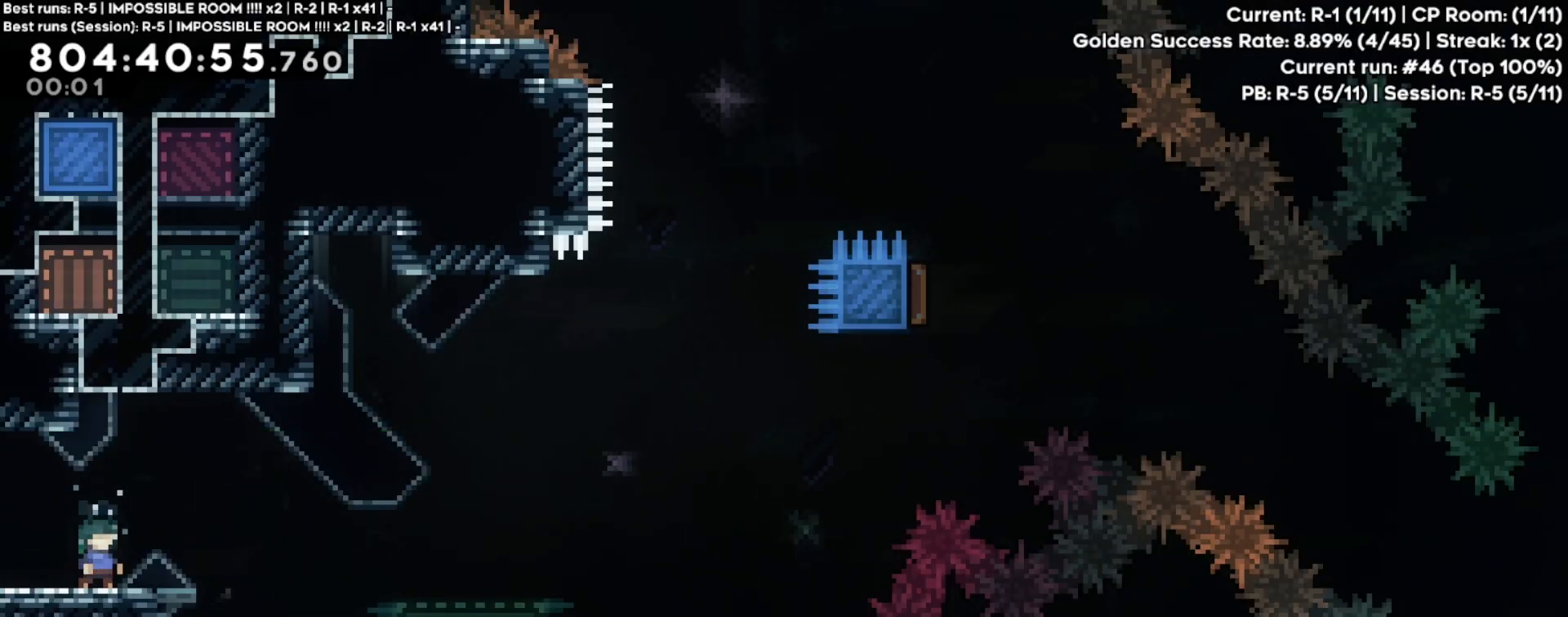
{"buttons": [], "left_stick": "center", "events": [[367, "left_stick", "right"], [450, "left_stick", "center"]]}
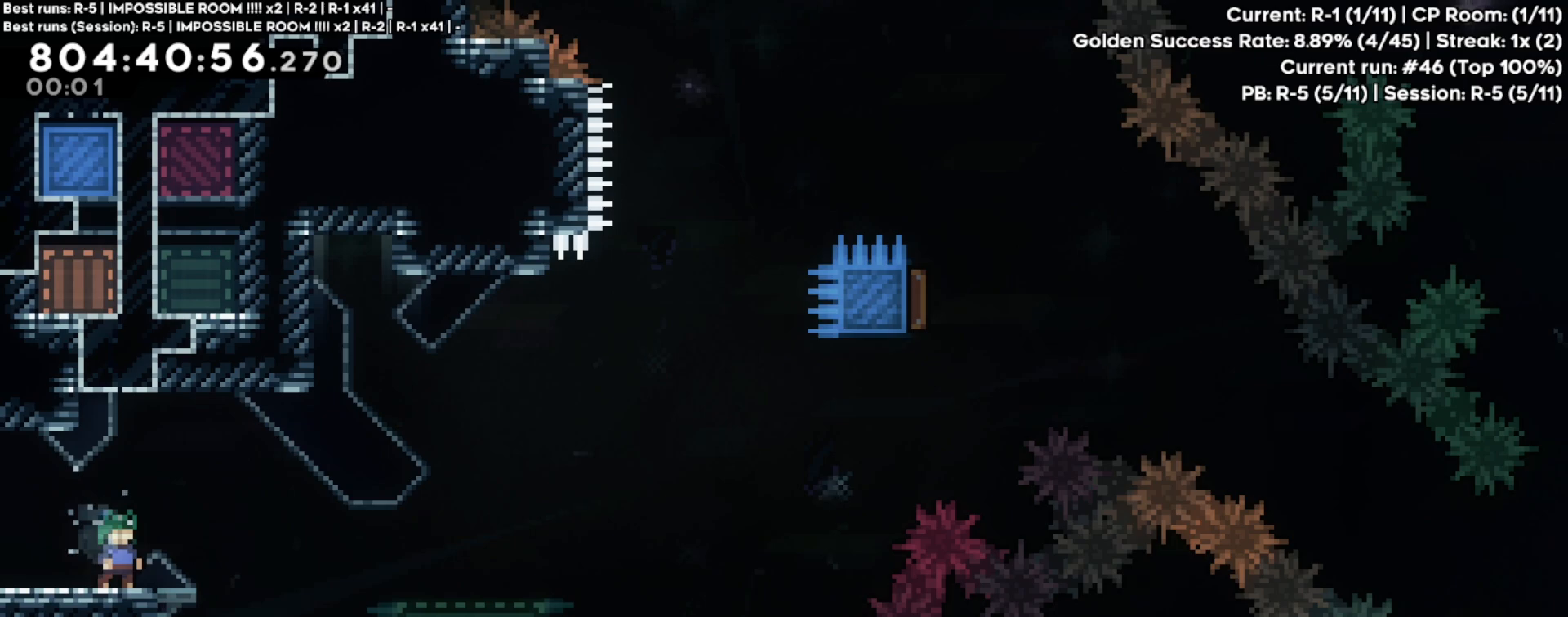
{"buttons": ["X"], "left_stick": "up", "events": [[133, "left_stick", "up"], [150, "X", "down"], [317, "X", "up"], [400, "X", "down"]]}
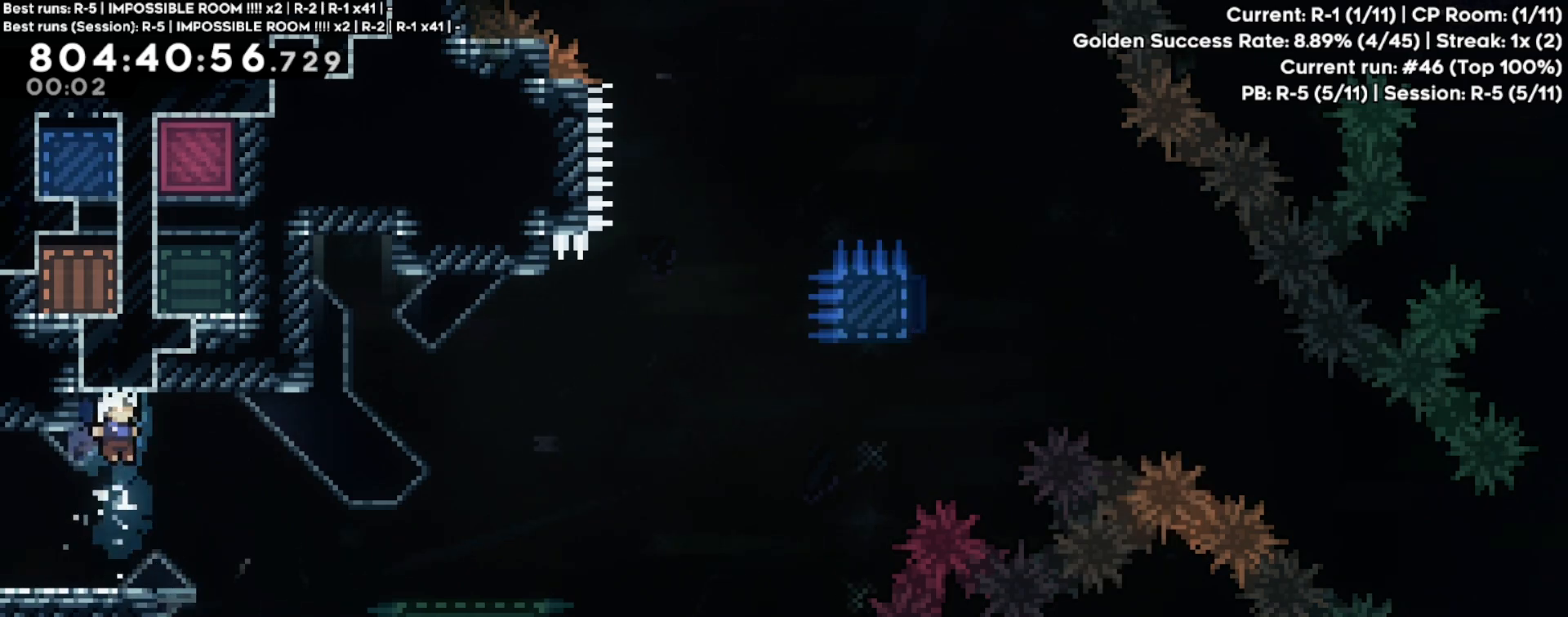
{"buttons": [], "left_stick": "up", "events": [[83, "X", "up"], [133, "X", "down"], [350, "X", "up"]]}
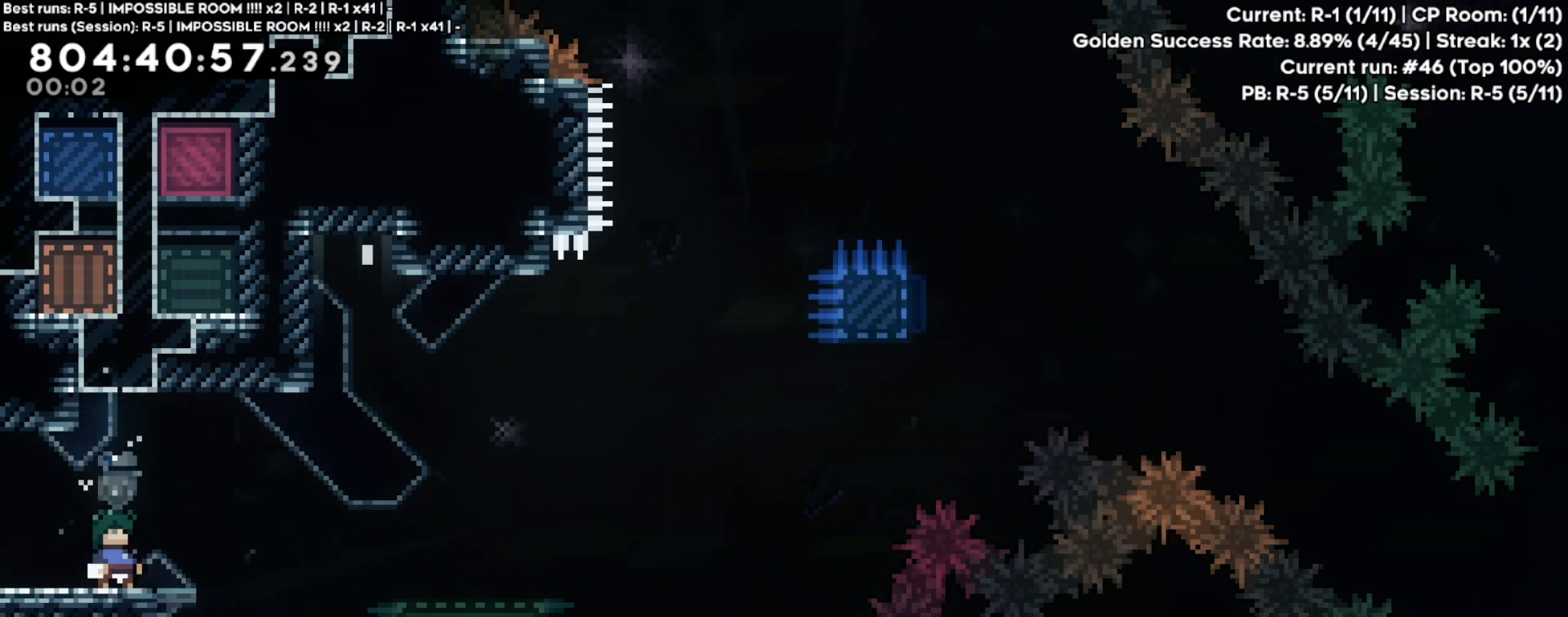
{"buttons": [], "left_stick": "center", "events": [[183, "left_stick", "right"], [250, "left_stick", "center"]]}
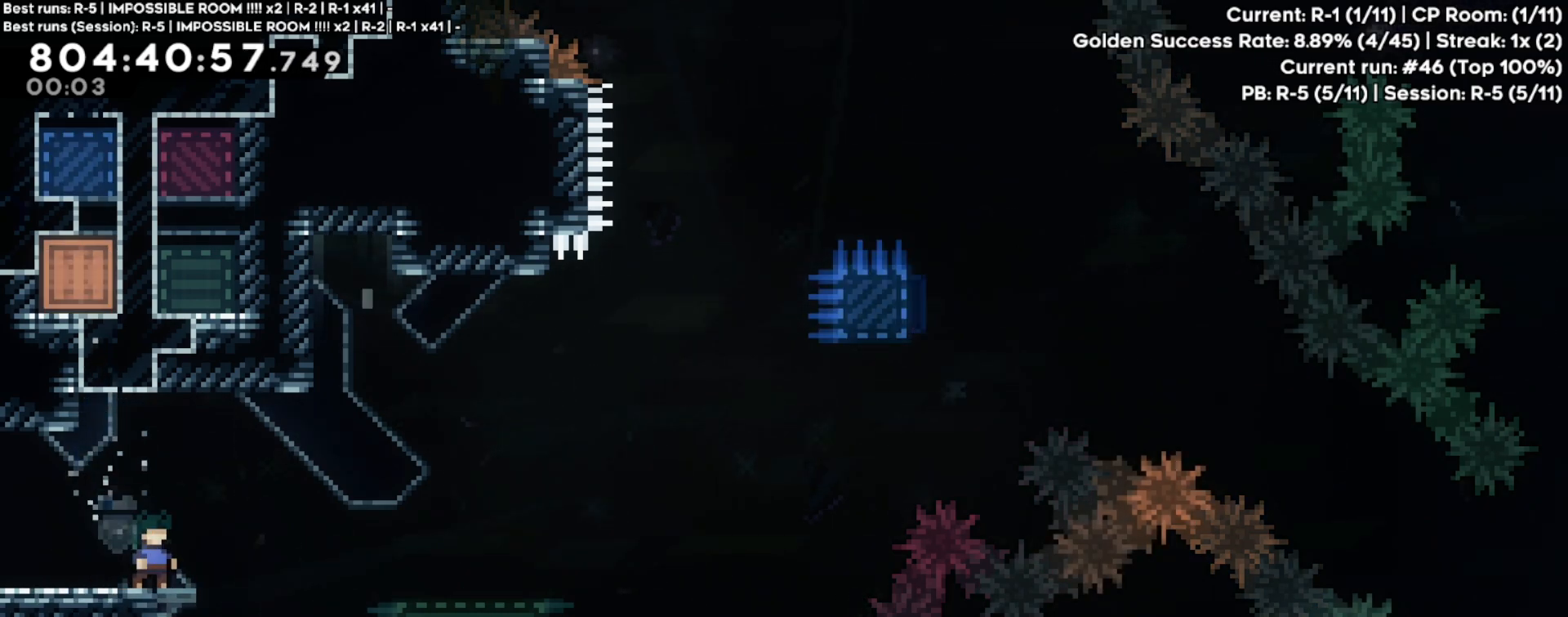
{"buttons": ["B", "Y"], "left_stick": "right", "events": [[417, "left_stick", "right"], [467, "Y", "down"], [500, "B", "down"]]}
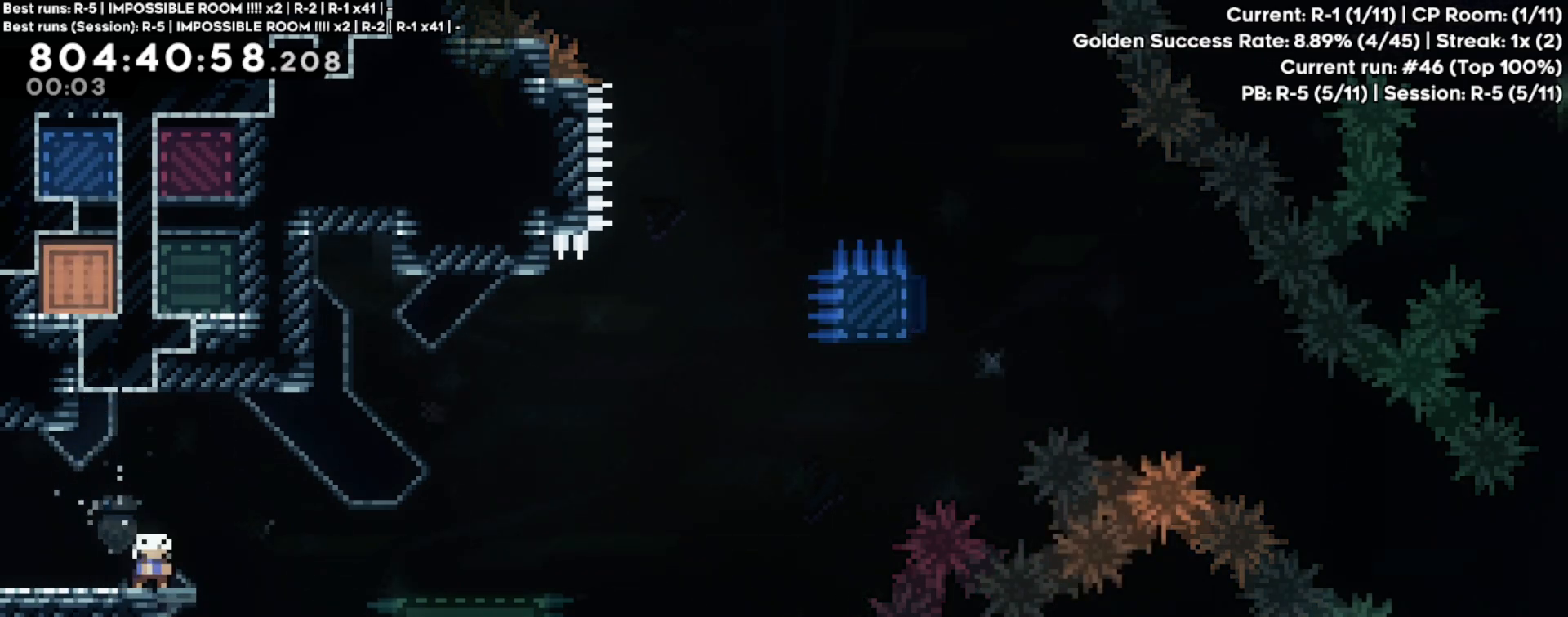
{"buttons": ["A"], "left_stick": "right", "events": [[100, "B", "up"], [100, "Y", "up"], [283, "A", "down"]]}
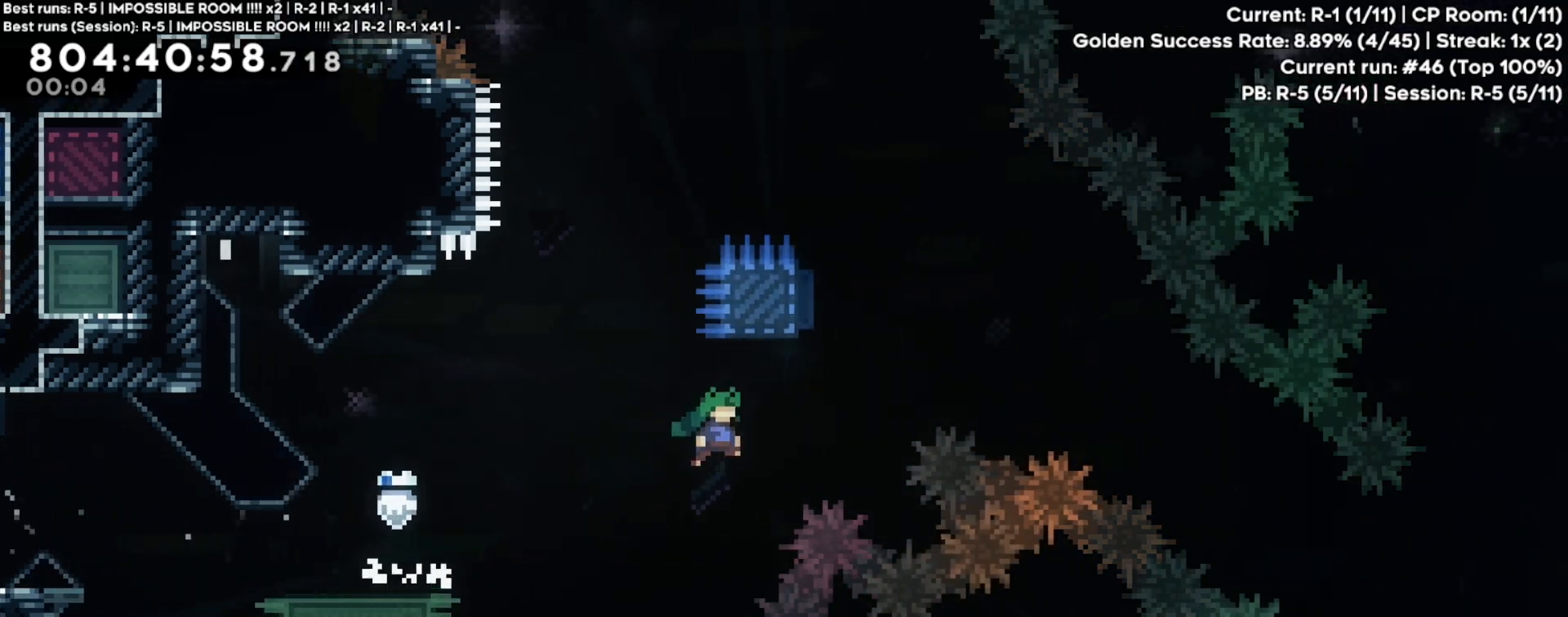
{"buttons": [], "left_stick": "down-right", "events": [[50, "left_stick", "up"], [133, "X", "down"], [217, "A", "up"], [250, "X", "up"], [300, "left_stick", "down-right"], [367, "X", "down"], [500, "X", "up"]]}
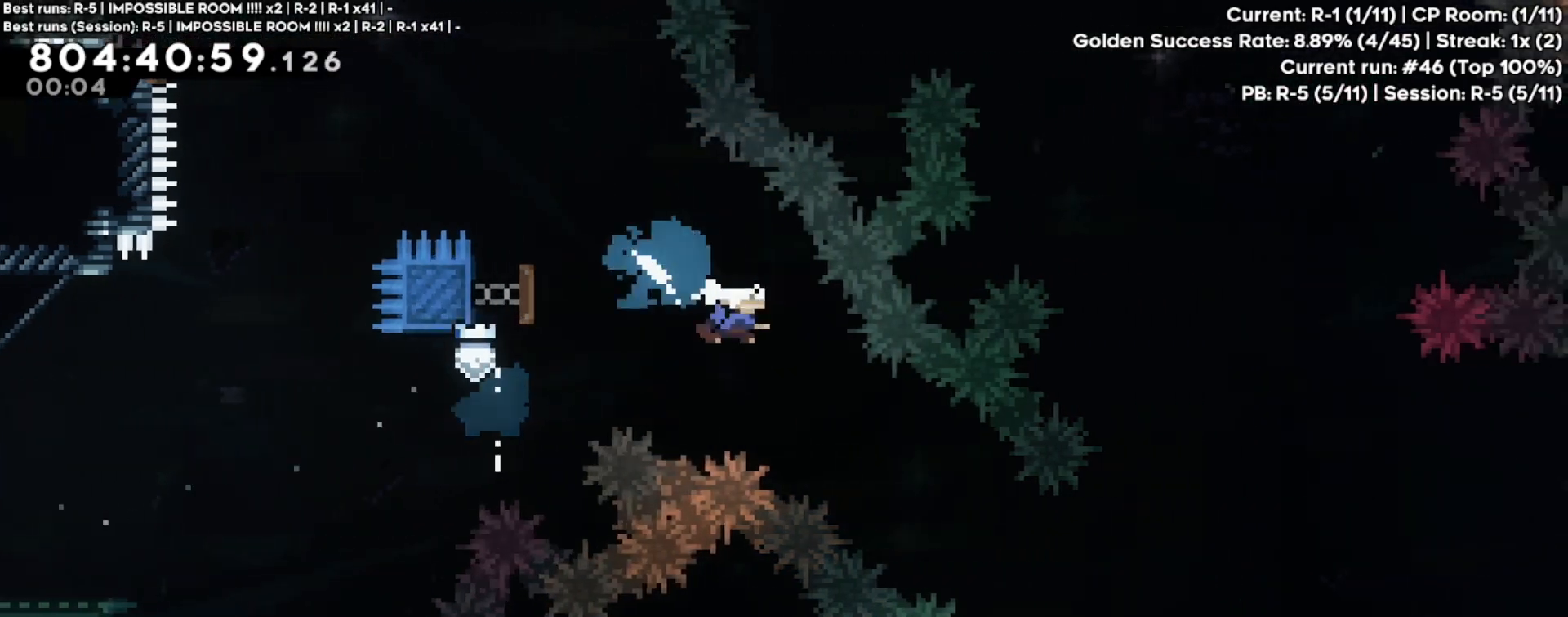
{"buttons": [], "left_stick": "up-left", "events": [[83, "R1", "down"], [83, "left_stick", "right"], [283, "R1", "up"], [400, "left_stick", "center"], [500, "left_stick", "up-left"]]}
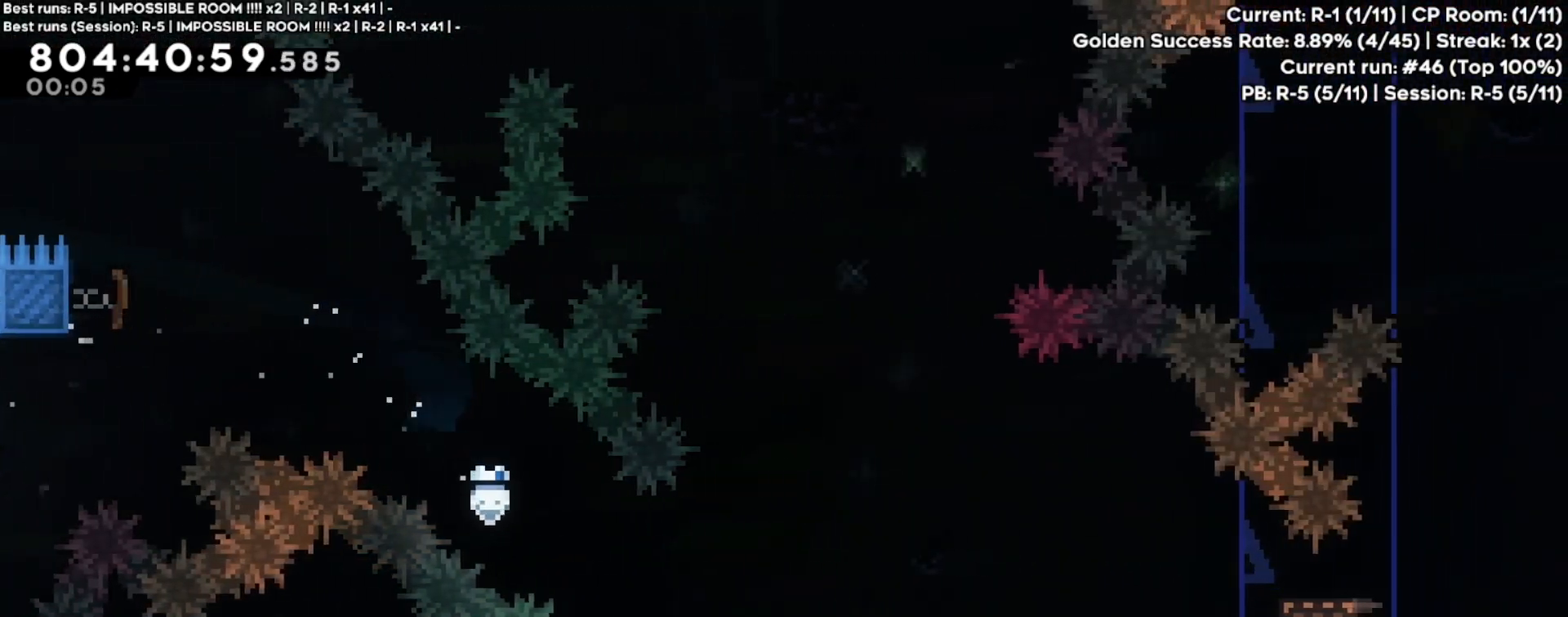
{"buttons": [], "left_stick": "right", "events": [[33, "X", "down"], [200, "X", "up"], [250, "left_stick", "right"], [333, "X", "down"], [483, "X", "up"]]}
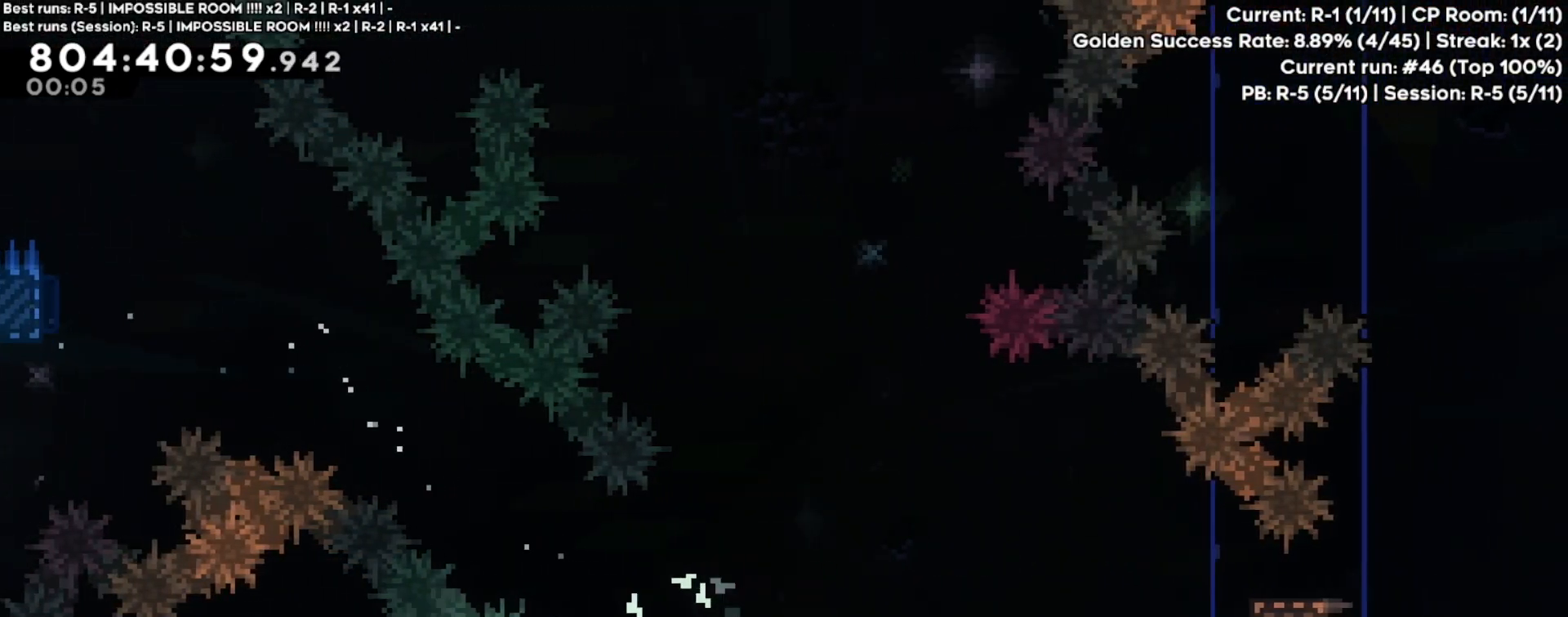
{"buttons": [], "left_stick": "right", "events": []}
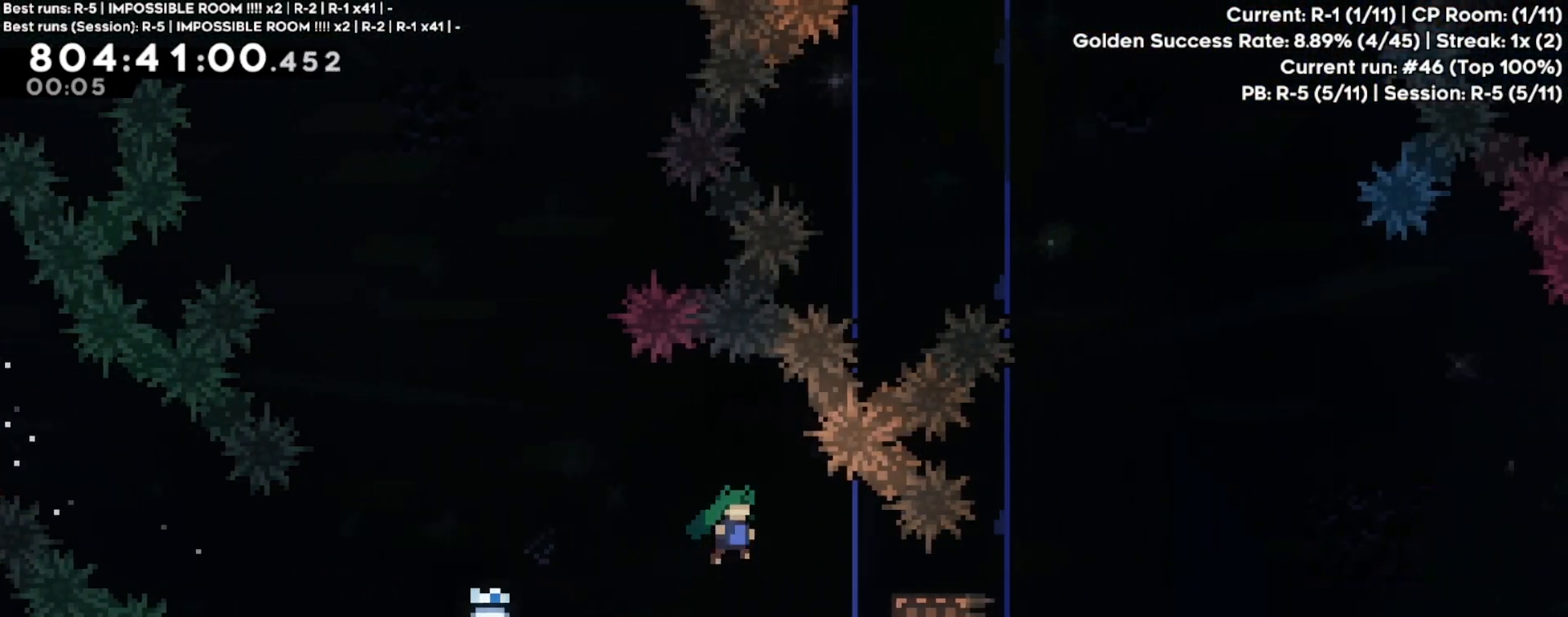
{"buttons": ["A"], "left_stick": "right", "events": [[17, "left_stick", "center"], [183, "left_stick", "right"], [233, "Y", "down"], [383, "Y", "up"], [467, "A", "down"]]}
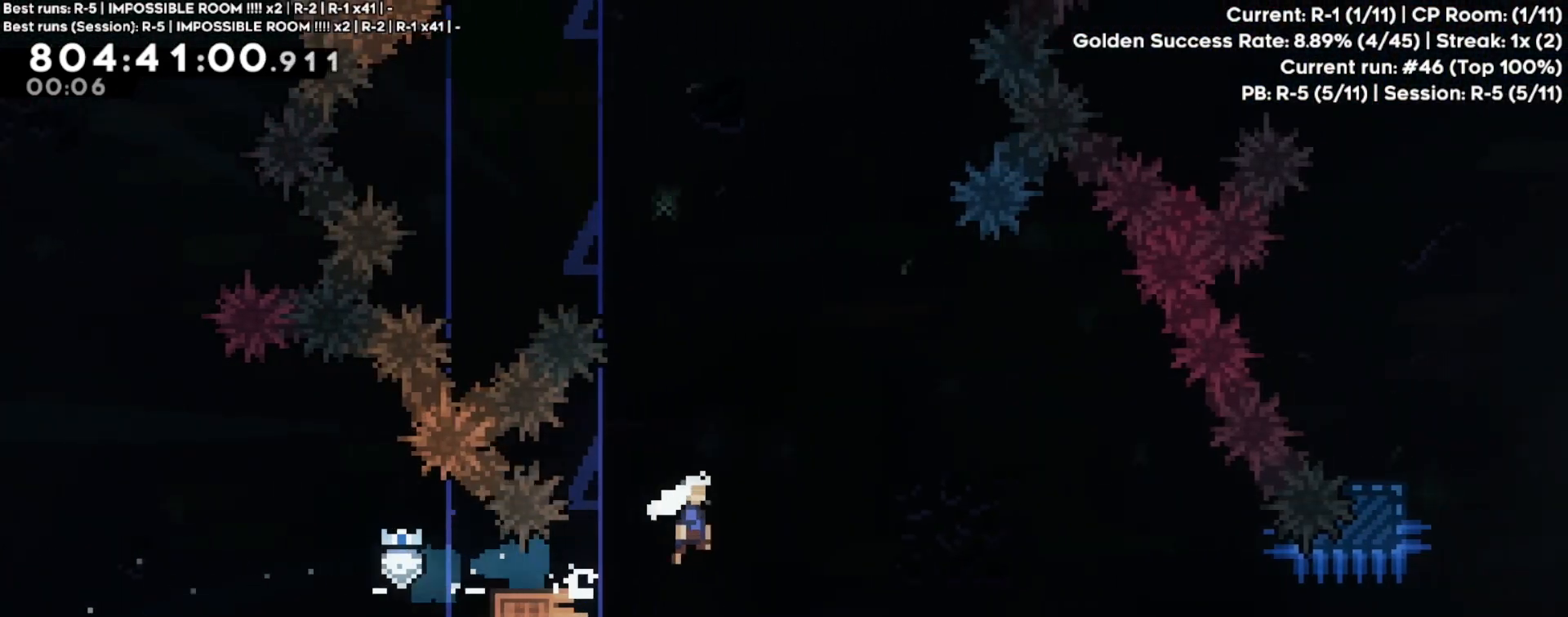
{"buttons": [], "left_stick": "right", "events": [[483, "A", "up"]]}
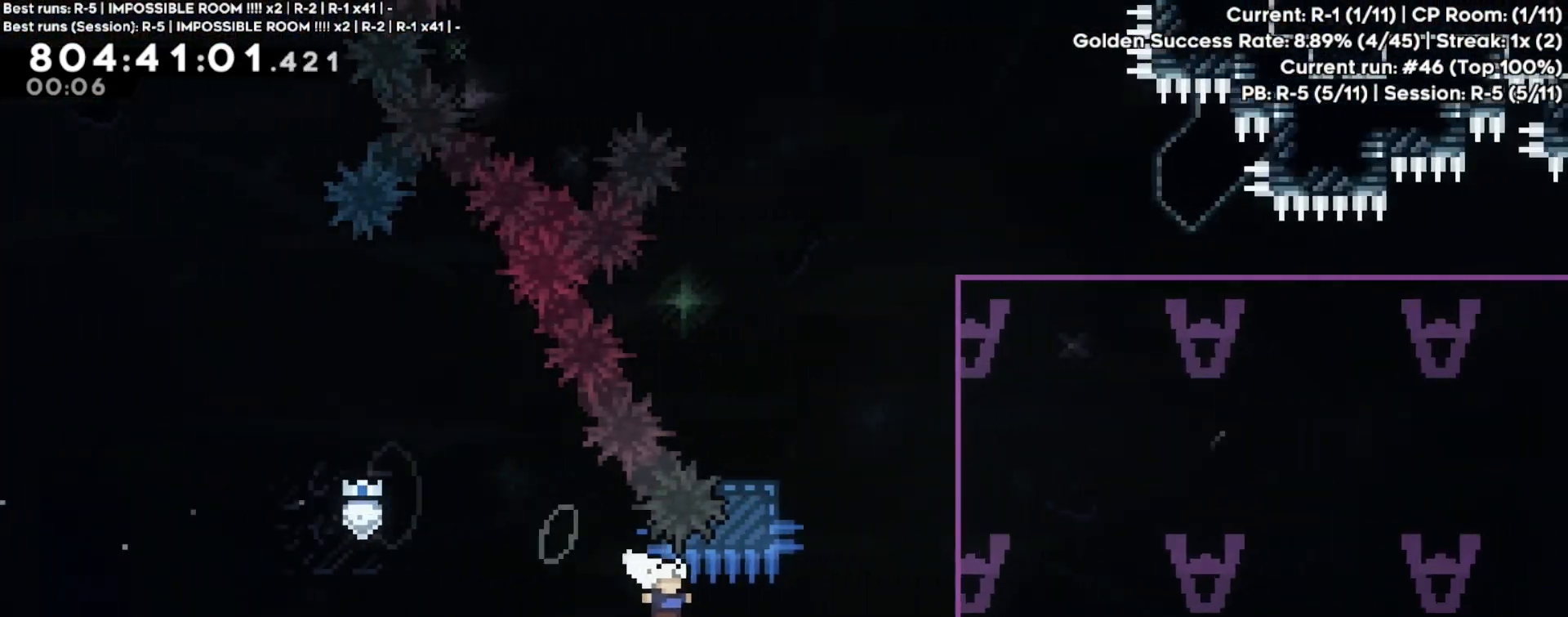
{"buttons": [], "left_stick": "right", "events": [[100, "left_stick", "center"], [250, "left_stick", "right"]]}
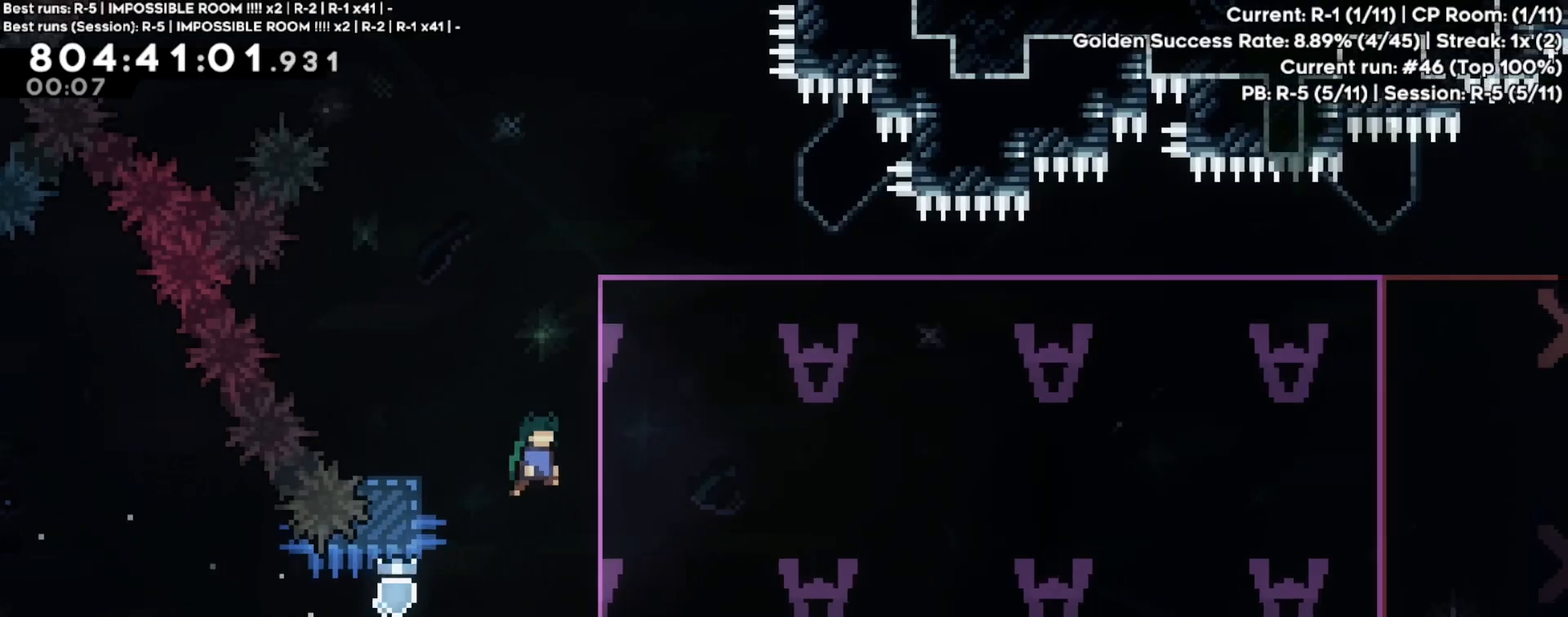
{"buttons": [], "left_stick": "down-right", "events": [[17, "left_stick", "center"], [283, "left_stick", "up-left"], [300, "Y", "down"], [433, "Y", "up"], [483, "left_stick", "down-right"]]}
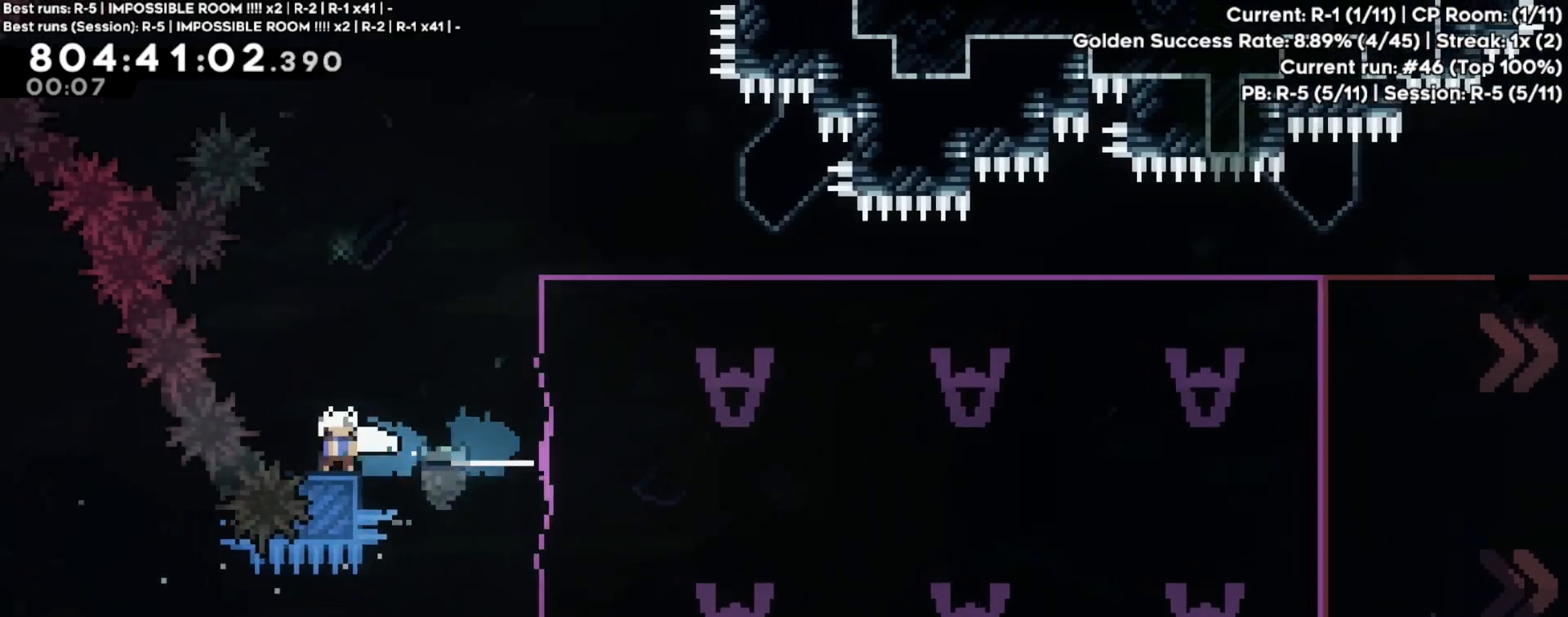
{"buttons": ["A"], "left_stick": "right", "events": [[17, "A", "down"], [83, "X", "down"], [133, "A", "up"], [167, "X", "up"], [250, "left_stick", "right"], [467, "A", "down"]]}
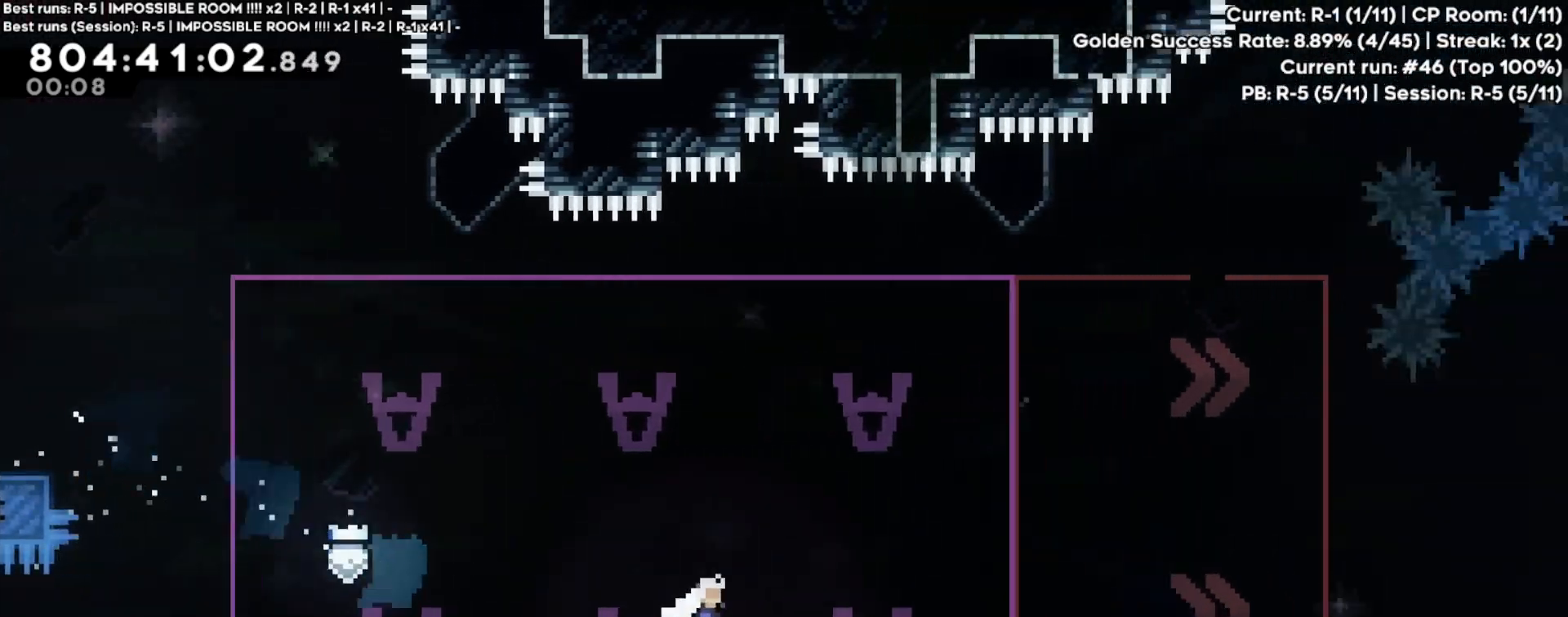
{"buttons": ["A"], "left_stick": "right", "events": [[100, "A", "up"], [383, "A", "down"]]}